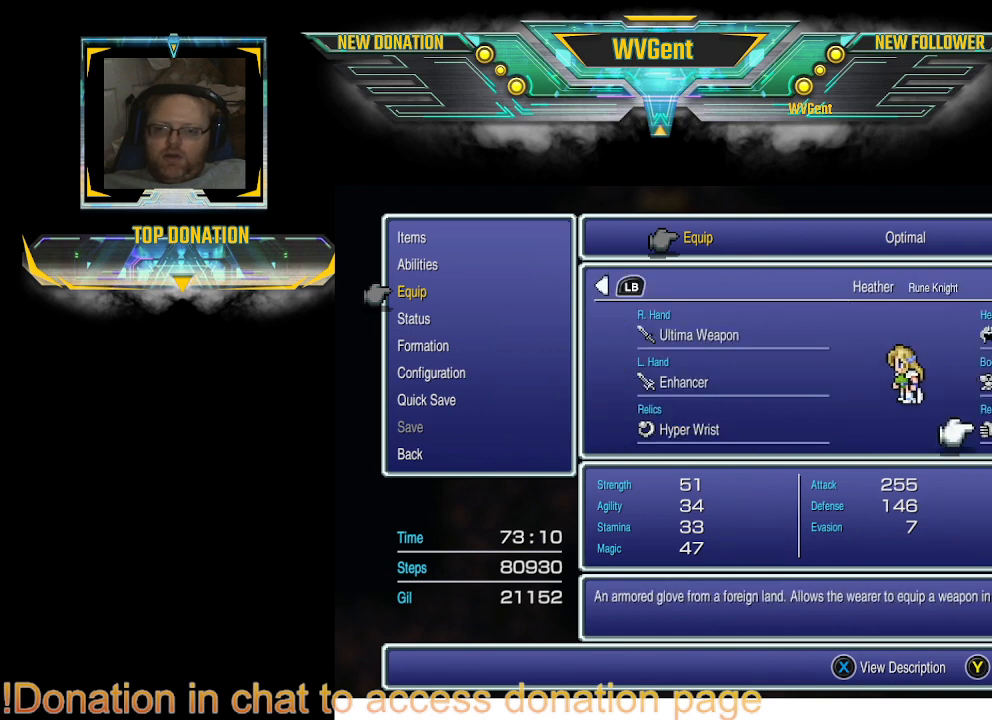
Gameplay with a controller (PlayStation layout); each line is a JSON object with the inputs held at the frame after it. "events" lists button and stick changes between this image and that frame as [ms after this image, input, new state], when the widget could be followed in between. Not read: L3 R3.
{"buttons": [], "left_stick": "center", "right_stick": "center", "events": []}
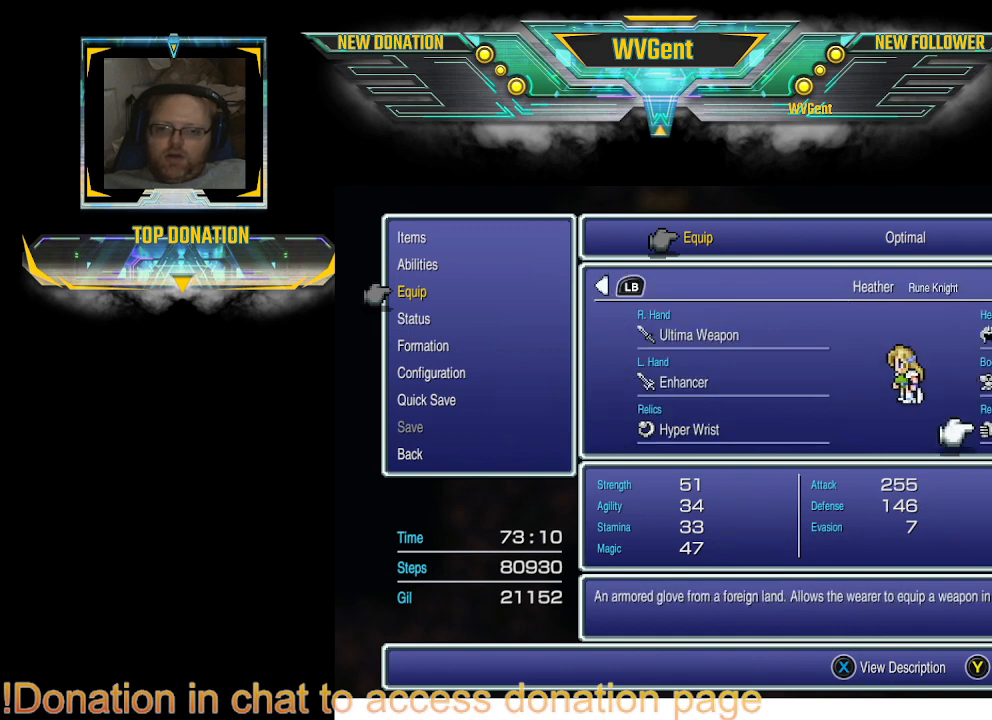
{"buttons": [], "left_stick": "center", "right_stick": "center", "events": [[367, "DPAD_LEFT", "down"], [400, "DPAD_LEFT", "up"]]}
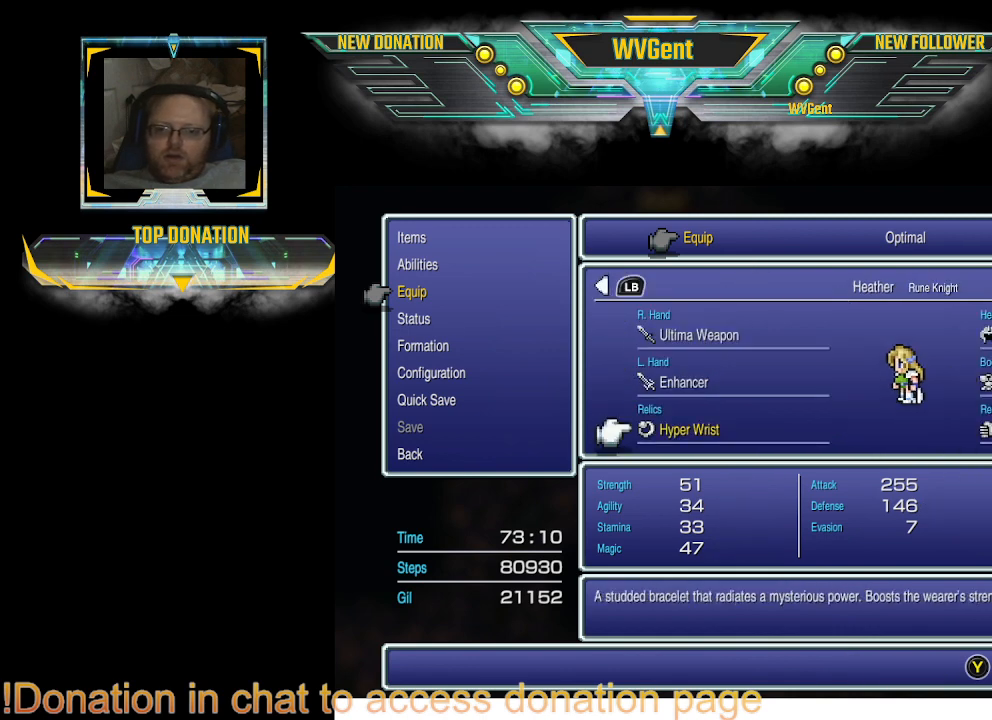
{"buttons": [], "left_stick": "center", "right_stick": "center", "events": []}
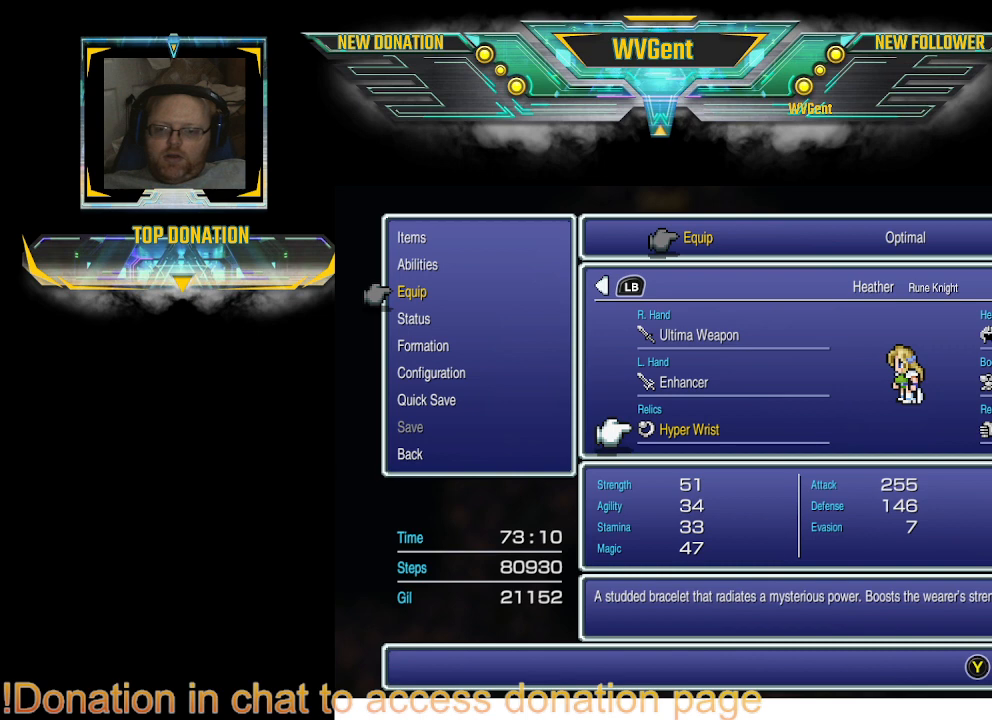
{"buttons": [], "left_stick": "center", "right_stick": "center", "events": [[267, "CROSS", "down"], [300, "CROSS", "up"]]}
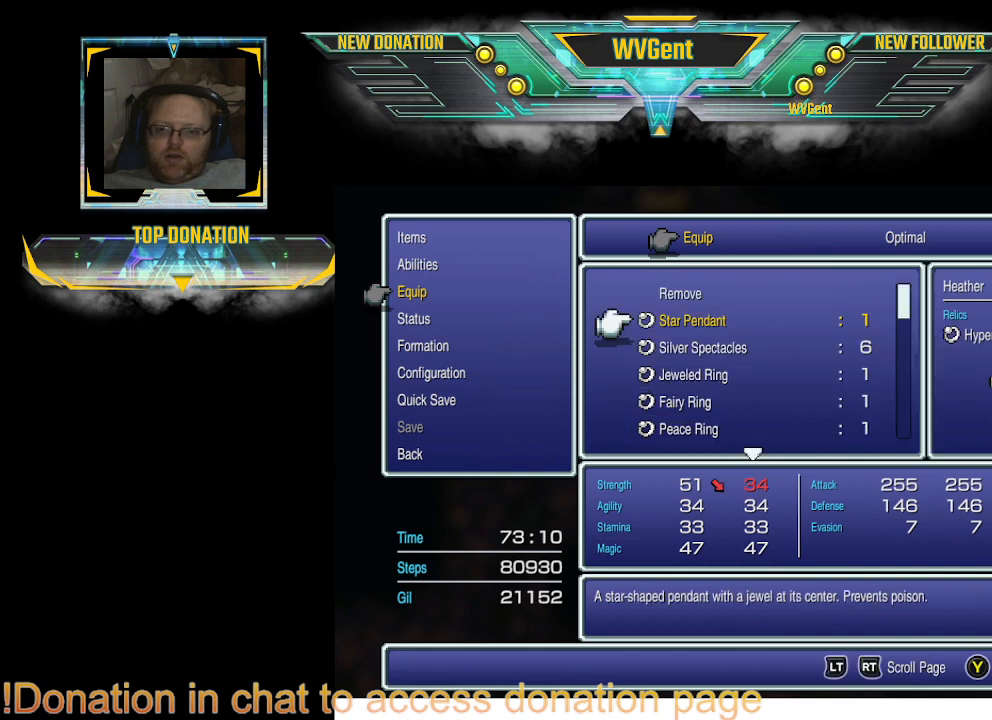
{"buttons": [], "left_stick": "center", "right_stick": "center", "events": []}
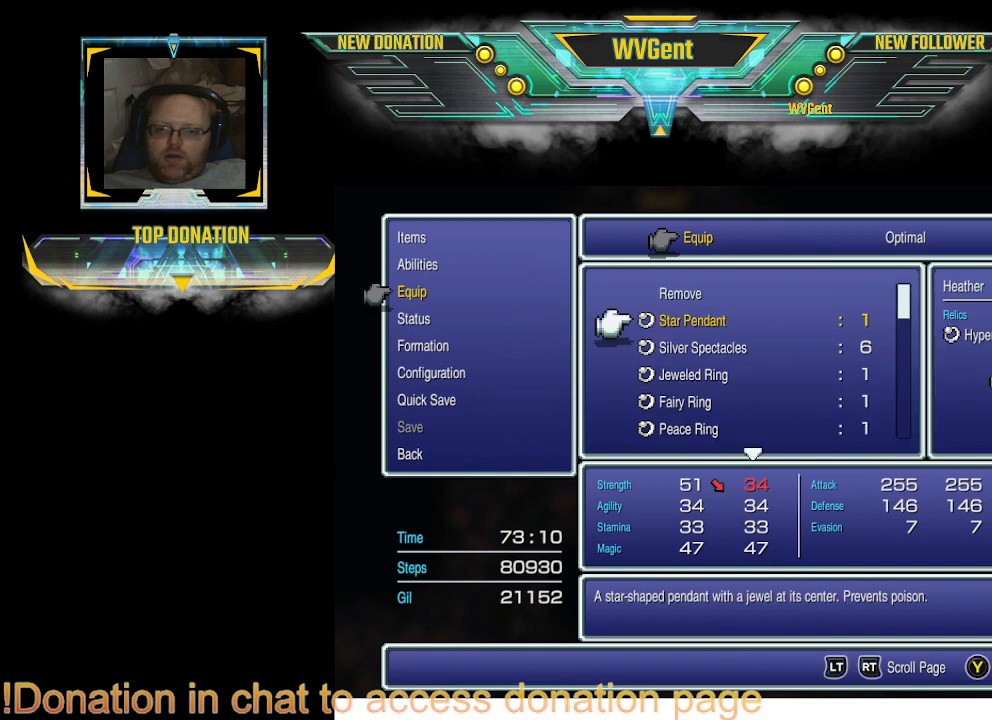
{"buttons": ["DPAD_DOWN"], "left_stick": "center", "right_stick": "center", "events": [[167, "DPAD_DOWN", "down"], [267, "DPAD_DOWN", "up"], [367, "DPAD_DOWN", "down"], [433, "DPAD_DOWN", "up"], [500, "DPAD_DOWN", "down"]]}
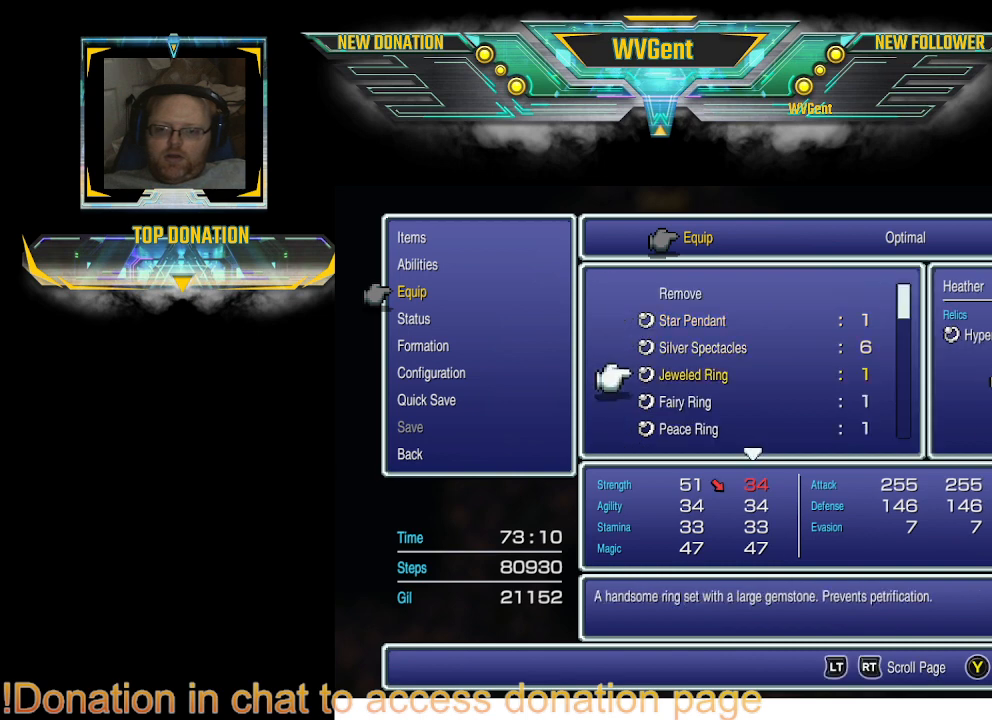
{"buttons": [], "left_stick": "center", "right_stick": "center", "events": [[133, "DPAD_DOWN", "up"], [167, "DPAD_DOWN", "down"], [267, "DPAD_DOWN", "up"]]}
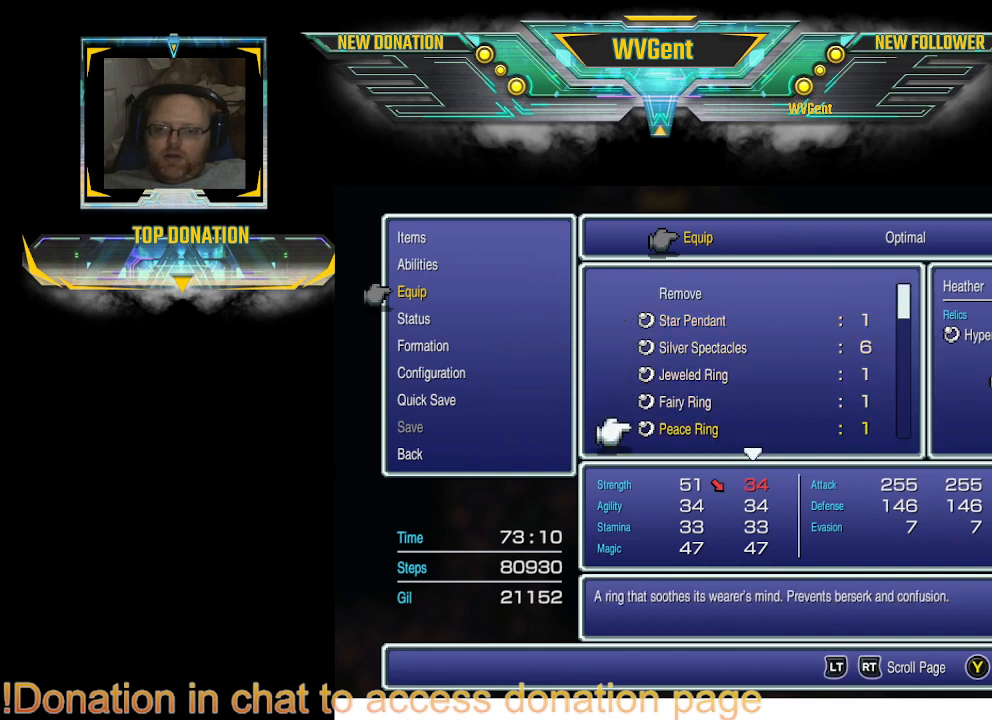
{"buttons": [], "left_stick": "center", "right_stick": "center", "events": []}
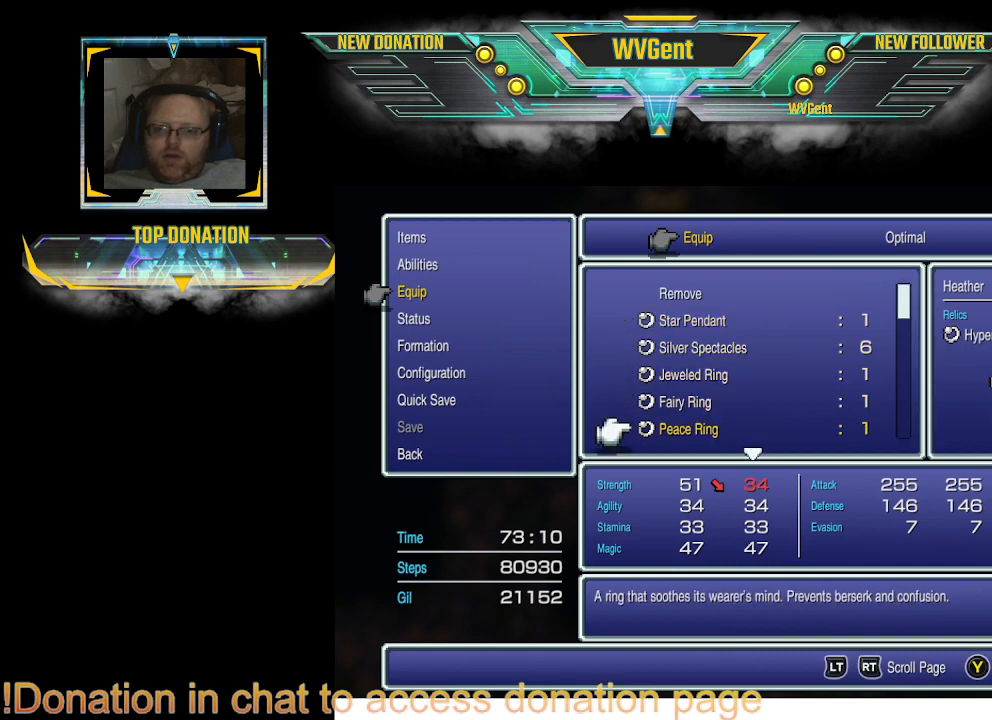
{"buttons": [], "left_stick": "center", "right_stick": "center", "events": [[133, "DPAD_UP", "down"], [233, "DPAD_UP", "up"]]}
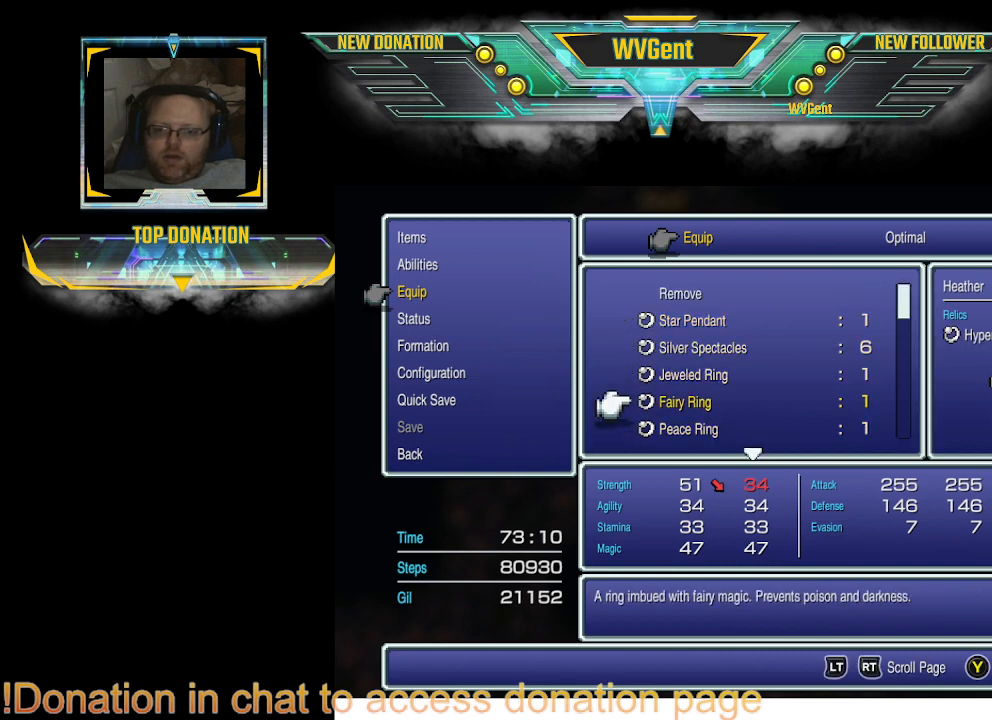
{"buttons": [], "left_stick": "center", "right_stick": "center", "events": [[367, "DPAD_DOWN", "down"], [467, "DPAD_DOWN", "up"]]}
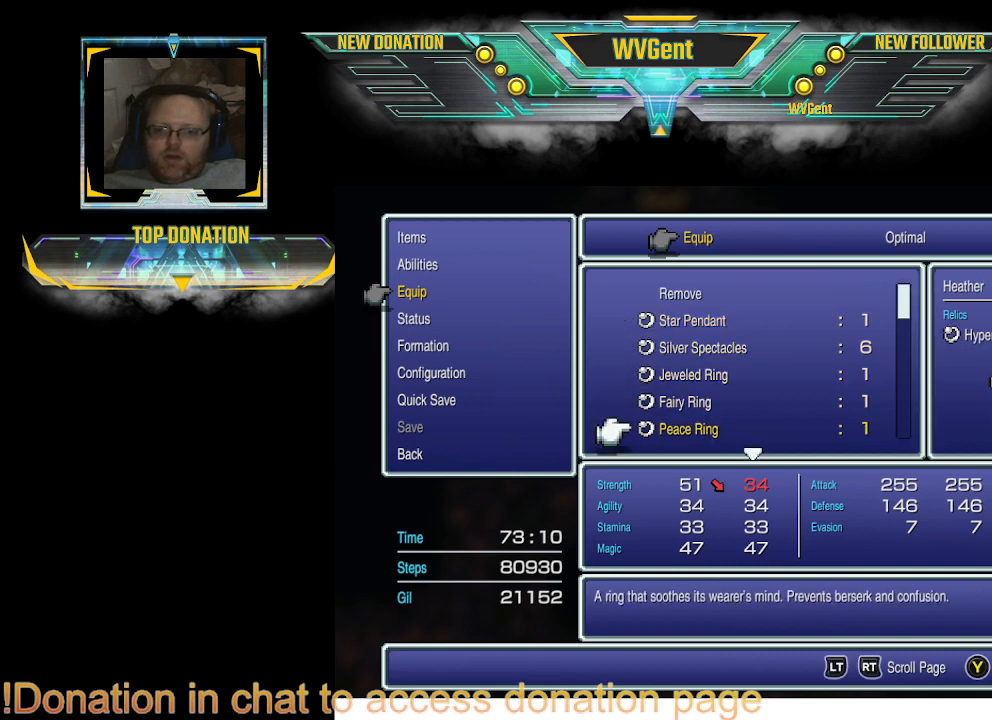
{"buttons": [], "left_stick": "center", "right_stick": "center", "events": []}
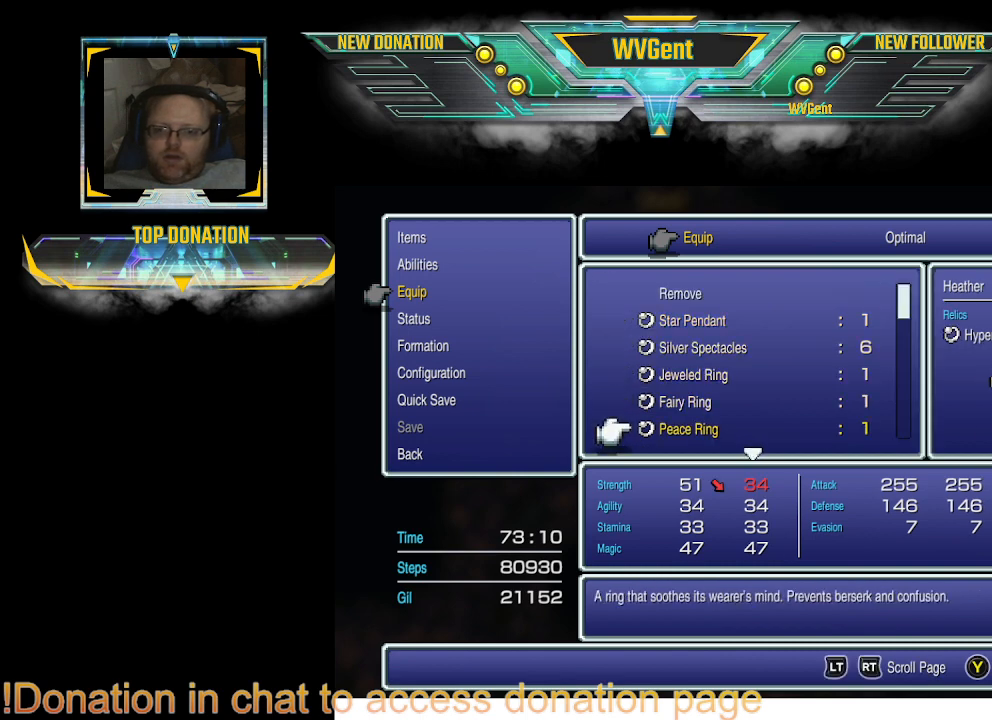
{"buttons": [], "left_stick": "center", "right_stick": "center", "events": []}
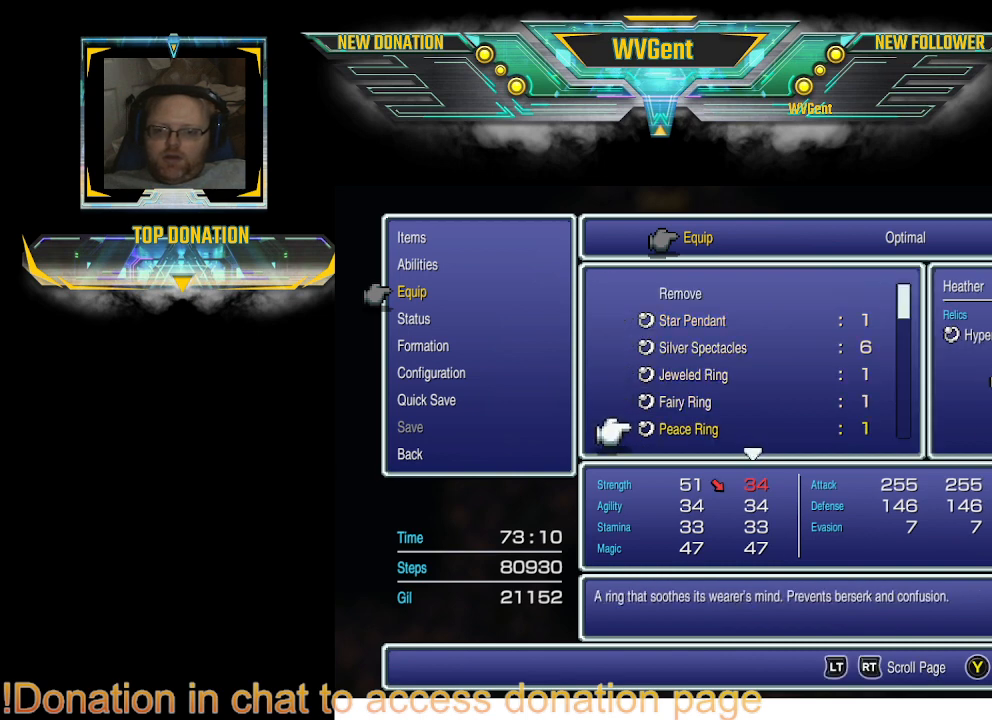
{"buttons": [], "left_stick": "center", "right_stick": "center", "events": []}
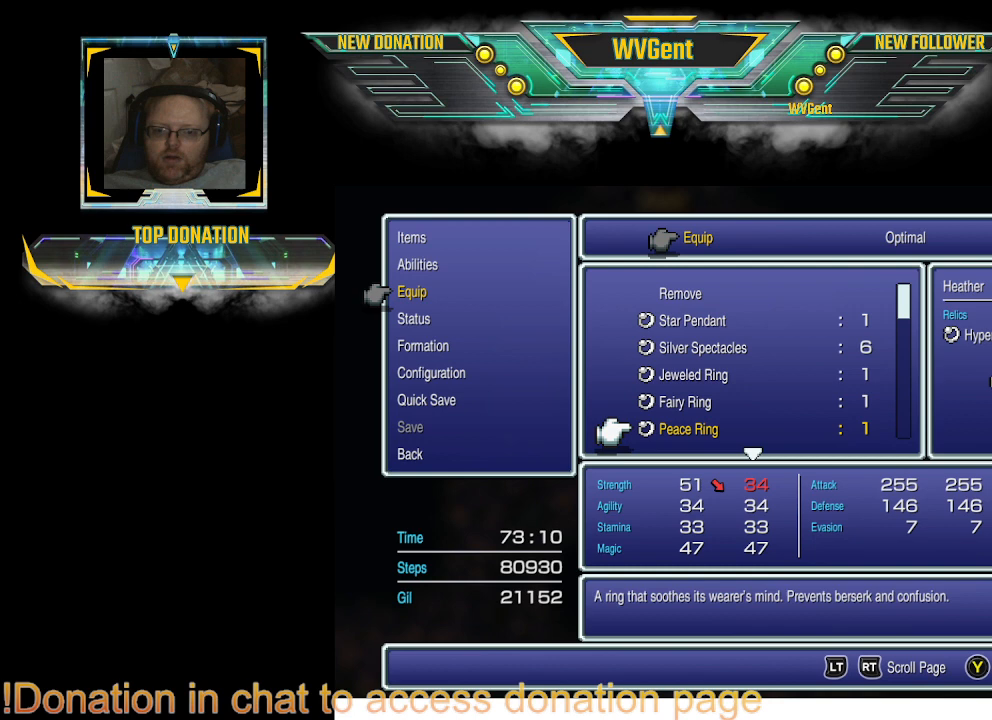
{"buttons": [], "left_stick": "center", "right_stick": "center", "events": []}
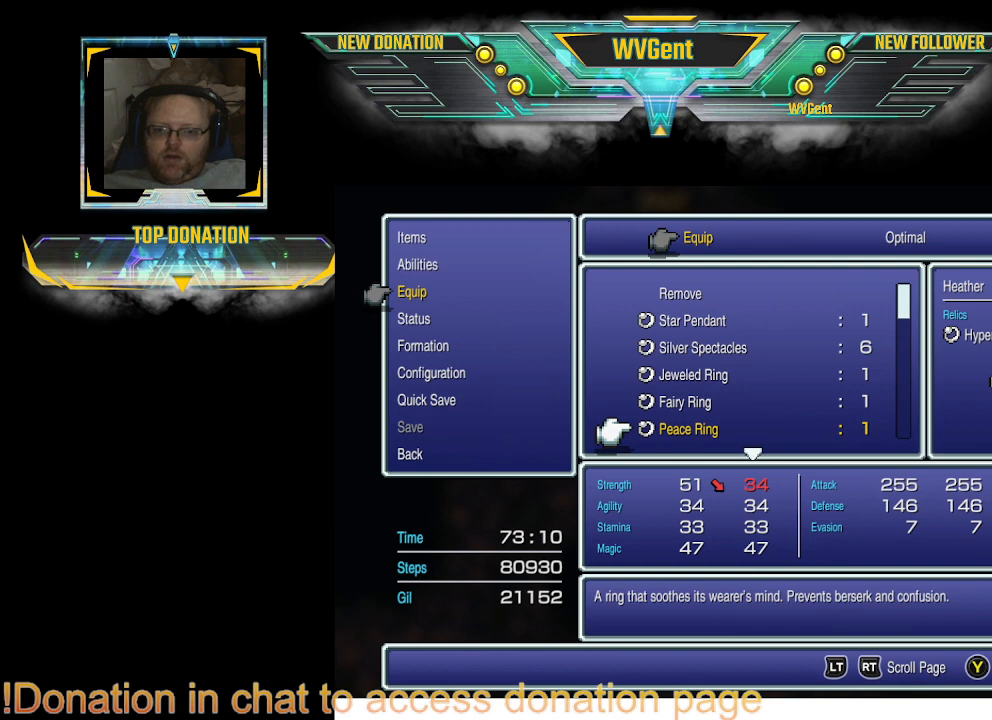
{"buttons": [], "left_stick": "center", "right_stick": "center", "events": []}
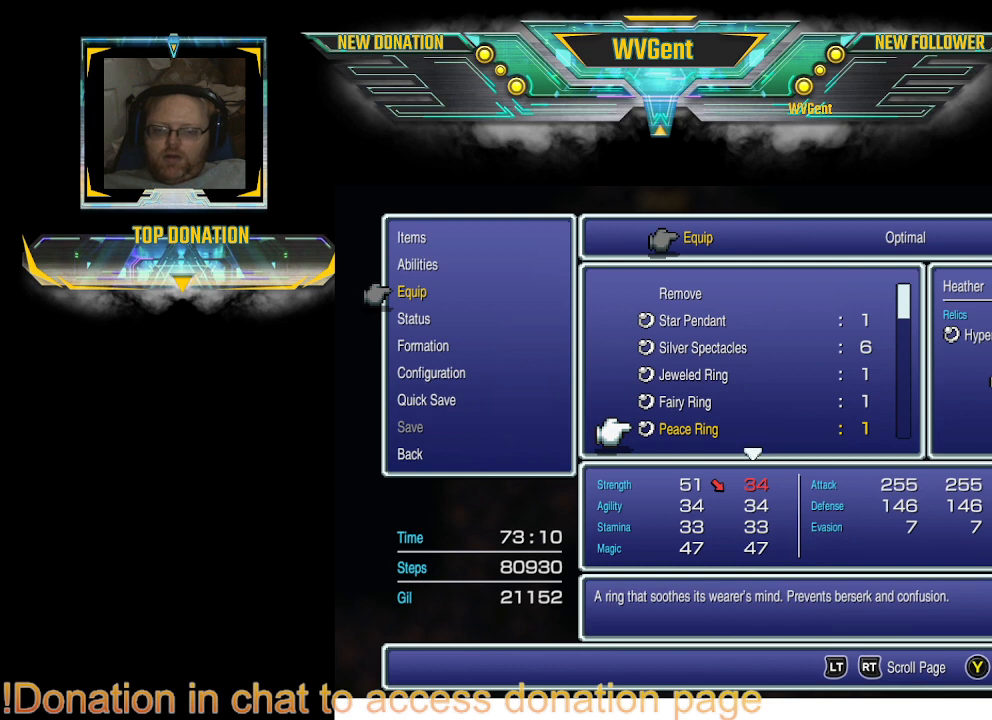
{"buttons": [], "left_stick": "center", "right_stick": "center", "events": [[67, "DPAD_DOWN", "down"], [233, "DPAD_DOWN", "up"]]}
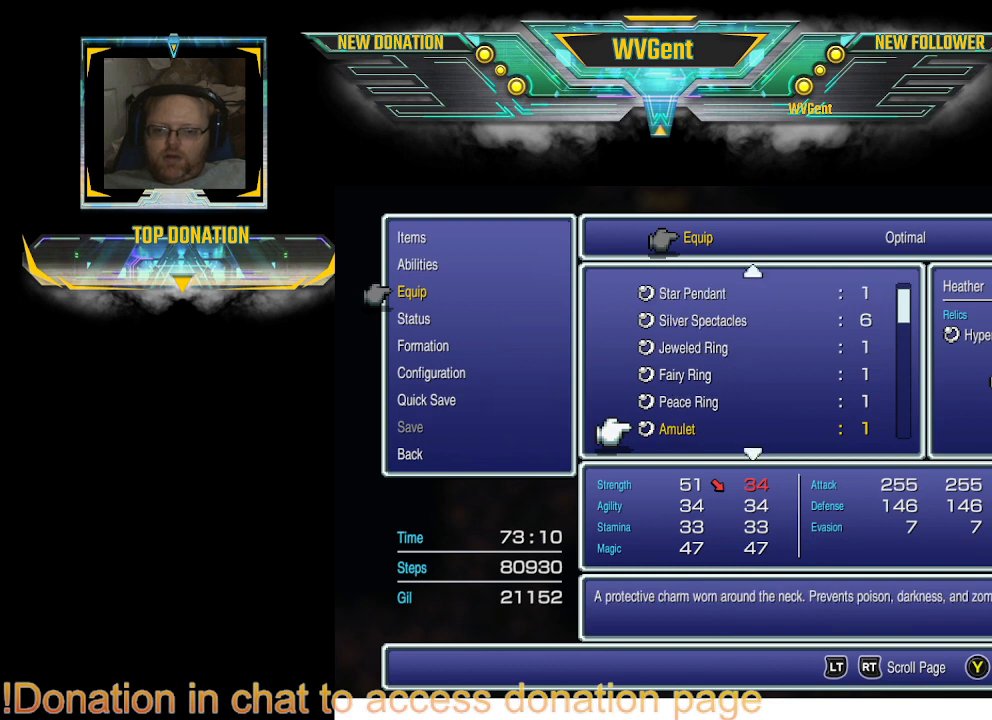
{"buttons": [], "left_stick": "center", "right_stick": "center", "events": []}
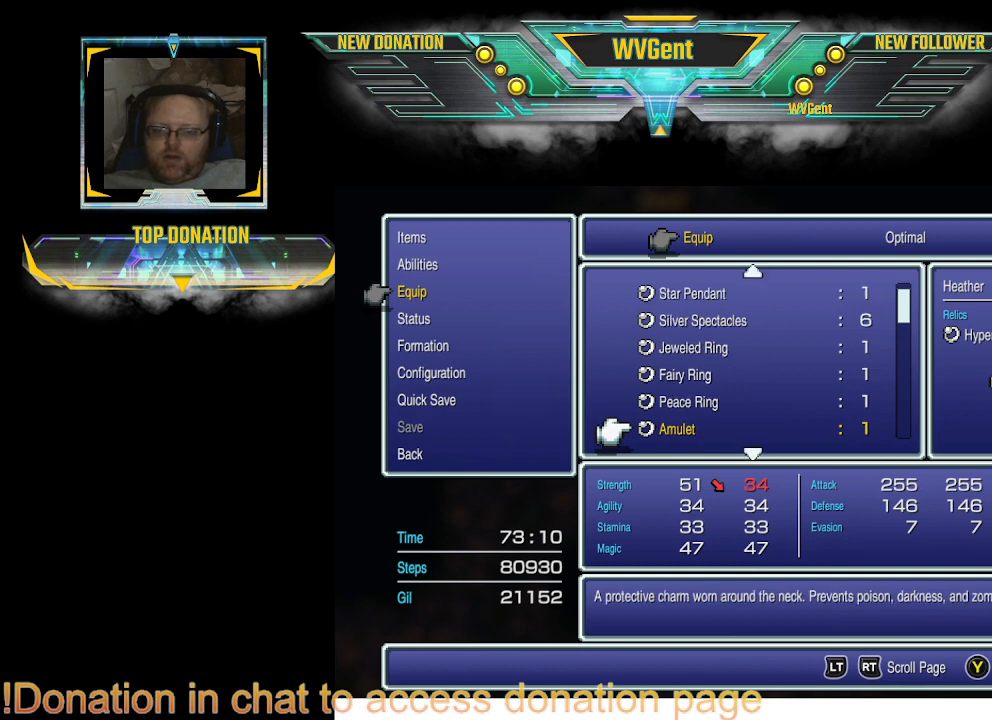
{"buttons": [], "left_stick": "center", "right_stick": "center", "events": []}
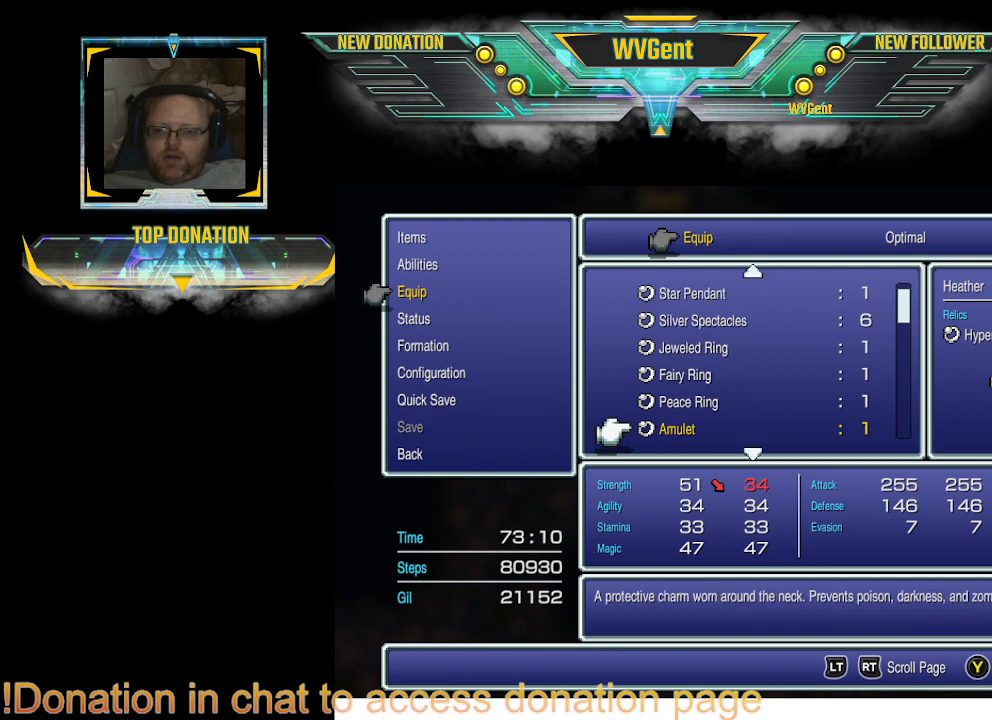
{"buttons": [], "left_stick": "center", "right_stick": "center", "events": []}
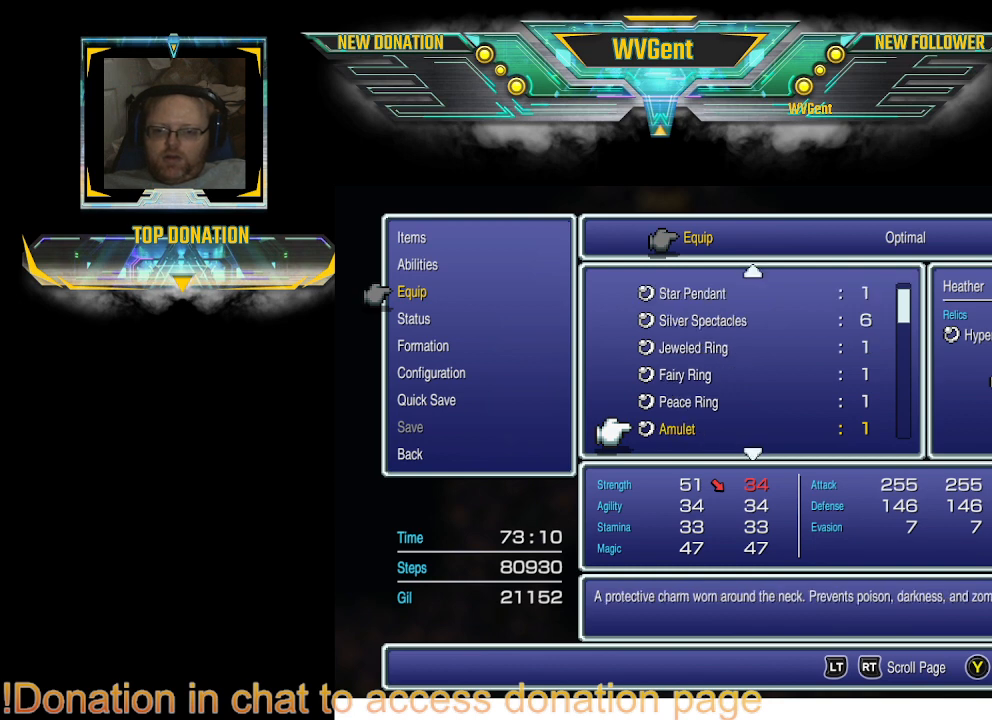
{"buttons": [], "left_stick": "center", "right_stick": "center", "events": []}
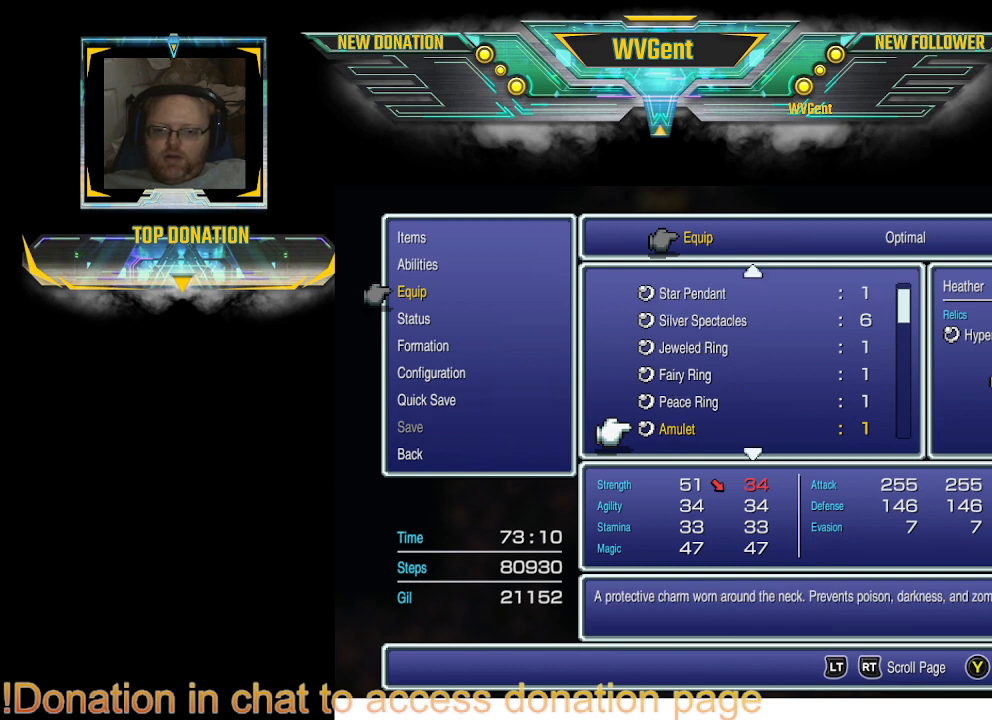
{"buttons": [], "left_stick": "center", "right_stick": "center", "events": []}
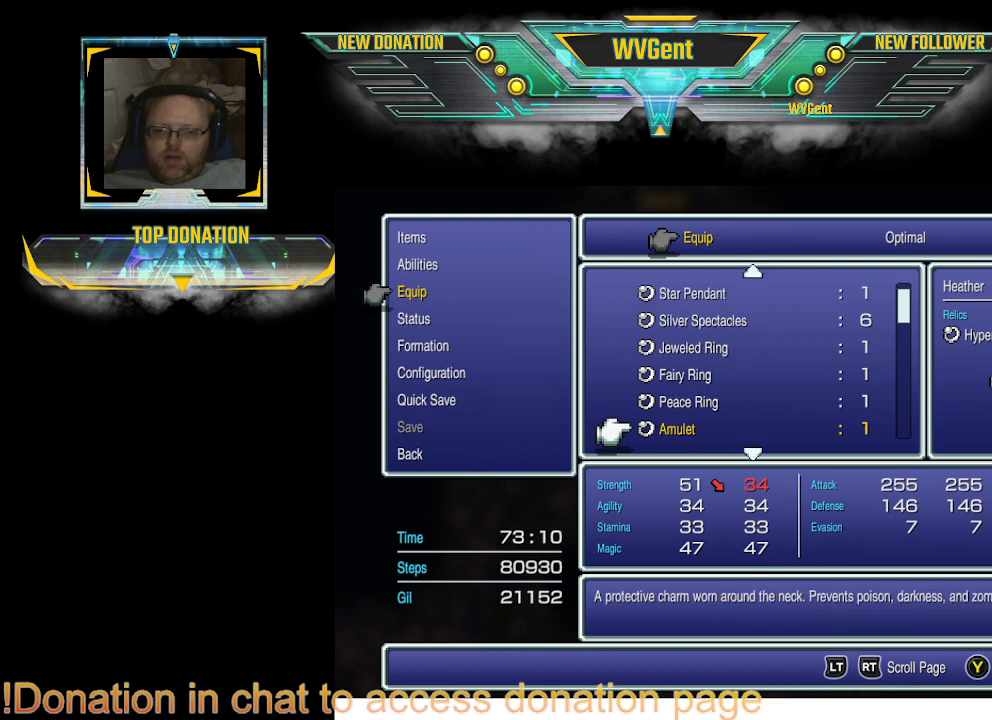
{"buttons": [], "left_stick": "center", "right_stick": "center", "events": []}
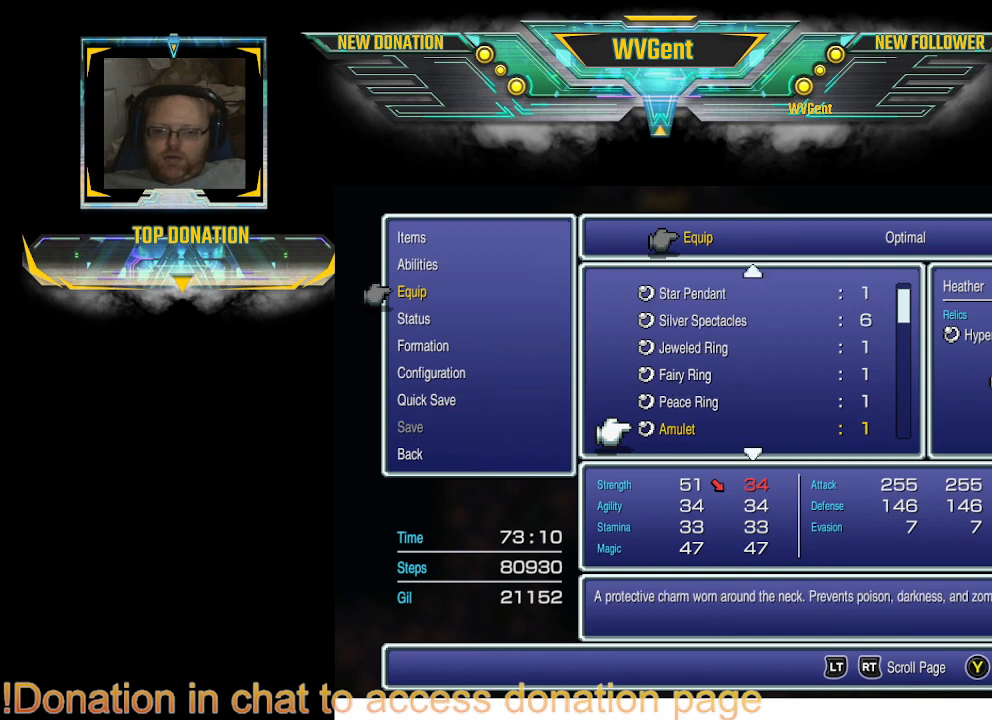
{"buttons": [], "left_stick": "center", "right_stick": "center", "events": [[33, "DPAD_DOWN", "down"], [167, "DPAD_DOWN", "up"]]}
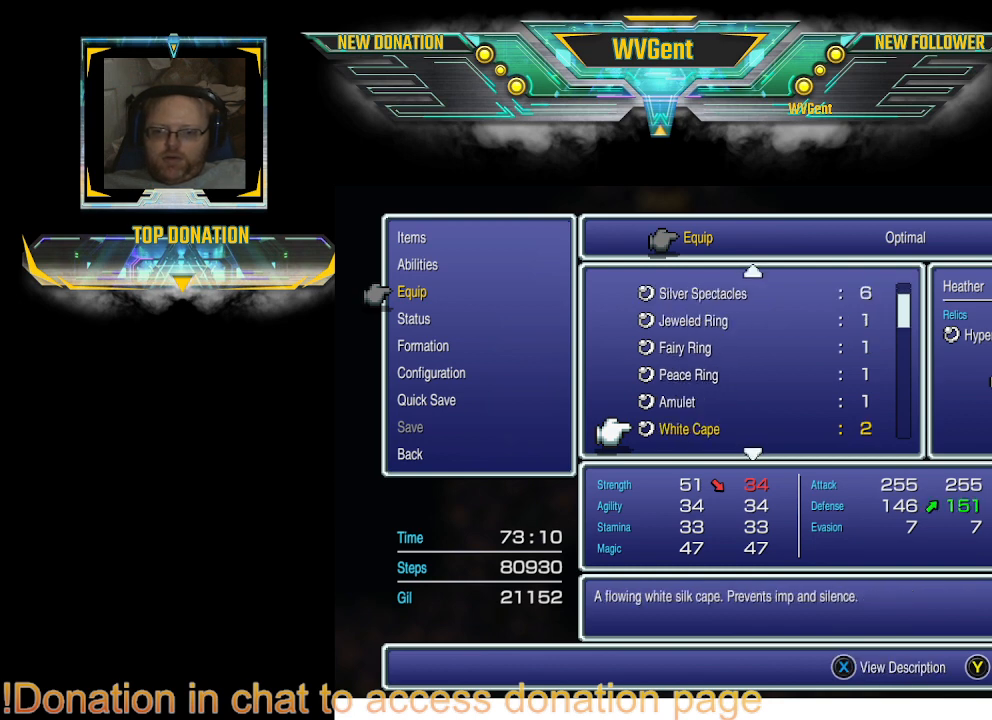
{"buttons": [], "left_stick": "center", "right_stick": "center", "events": []}
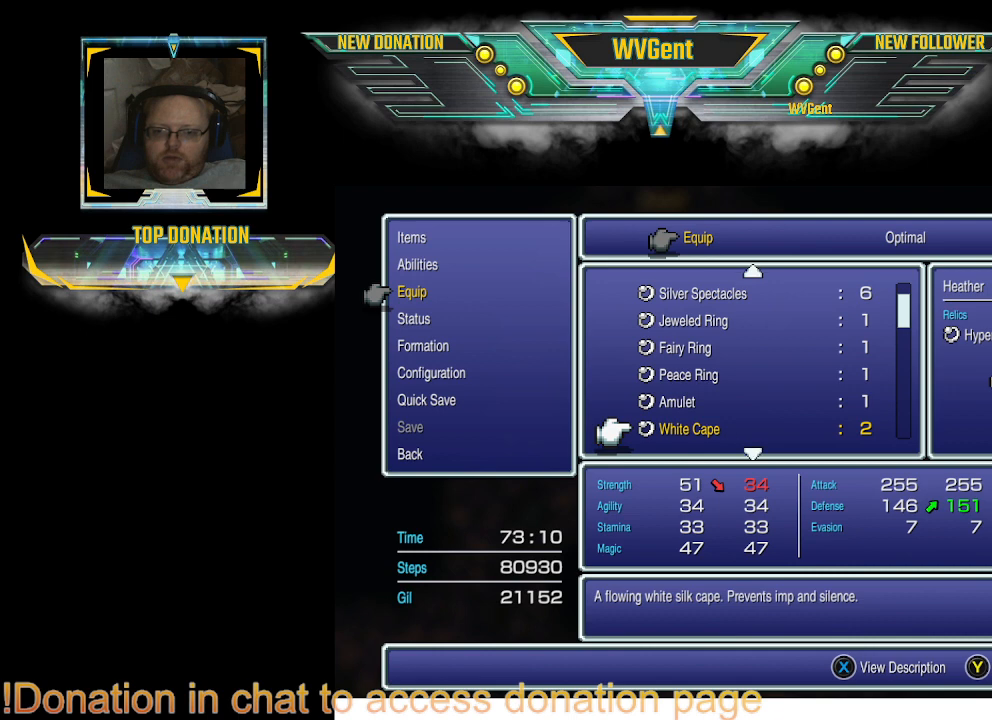
{"buttons": [], "left_stick": "center", "right_stick": "center", "events": []}